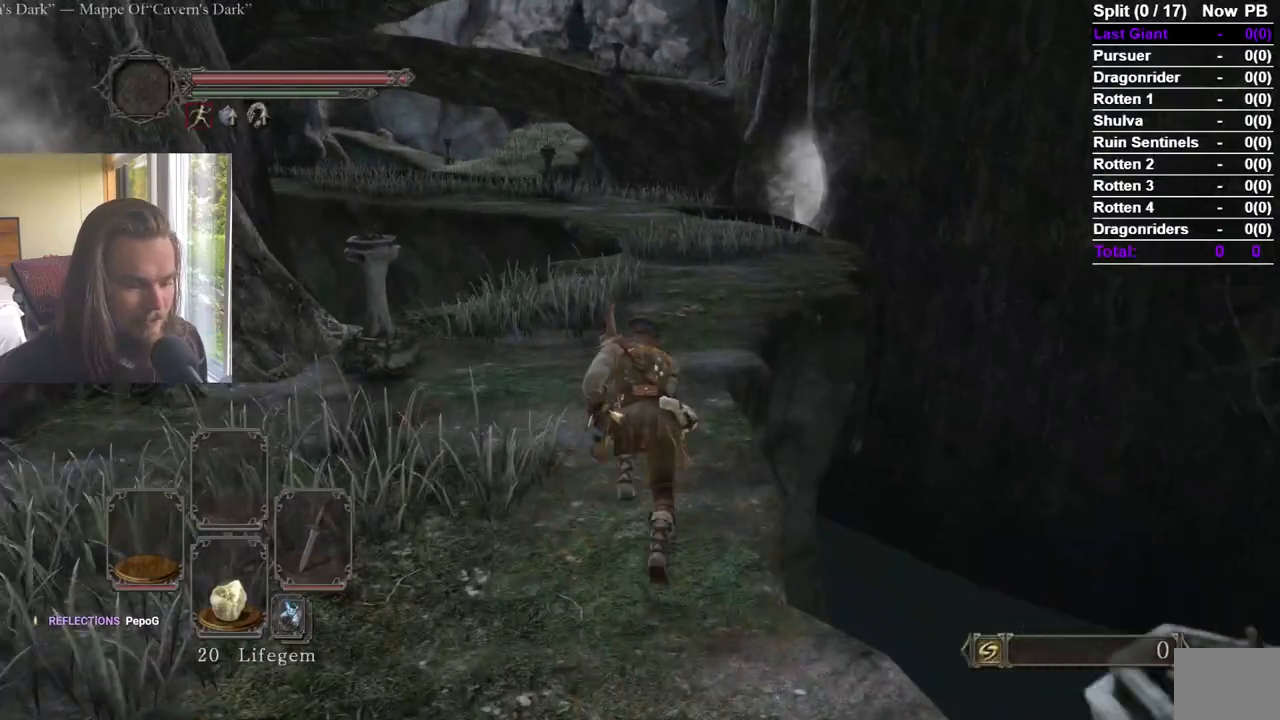
Gameplay with a controller (Xbox layout); each line is a JSON object with the inputs held at the frame after it. "events" lists button and stick changes between this image and that frame as [ms after this image, input, new state], when the widget could be followed in between.
{"buttons": [], "left_stick": "up", "right_stick": "center", "events": []}
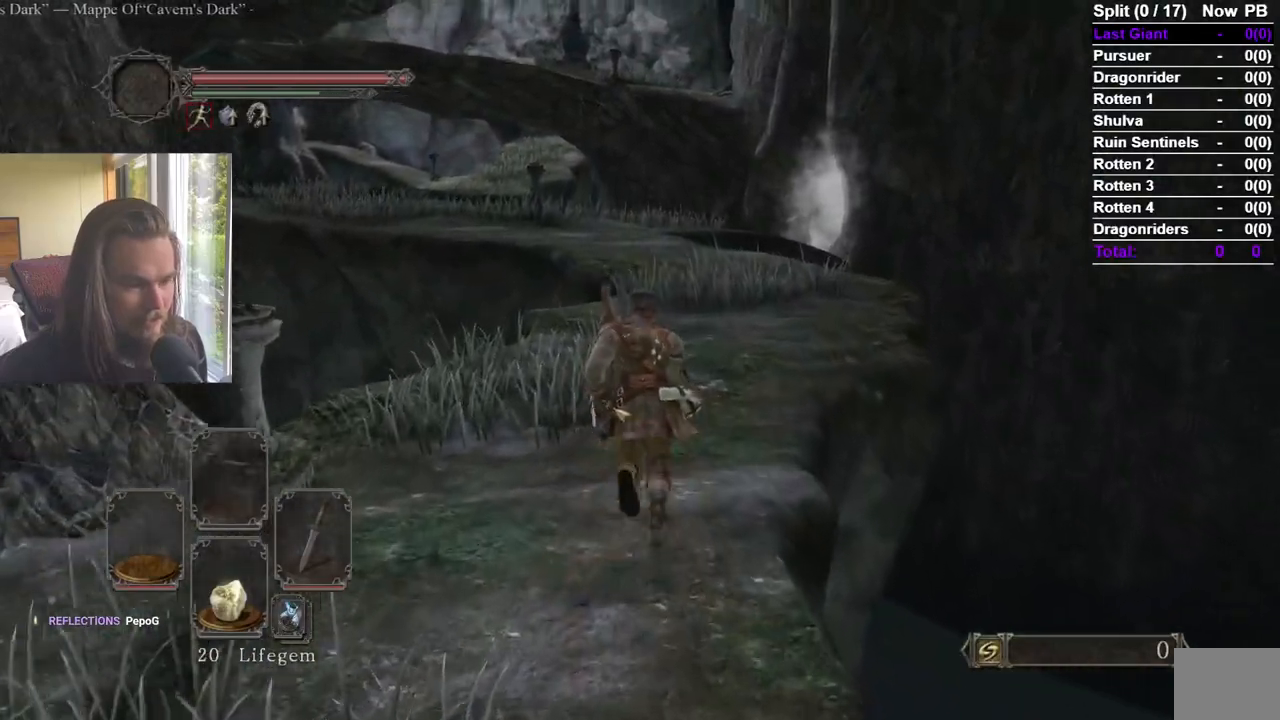
{"buttons": [], "left_stick": "up", "right_stick": "center", "events": []}
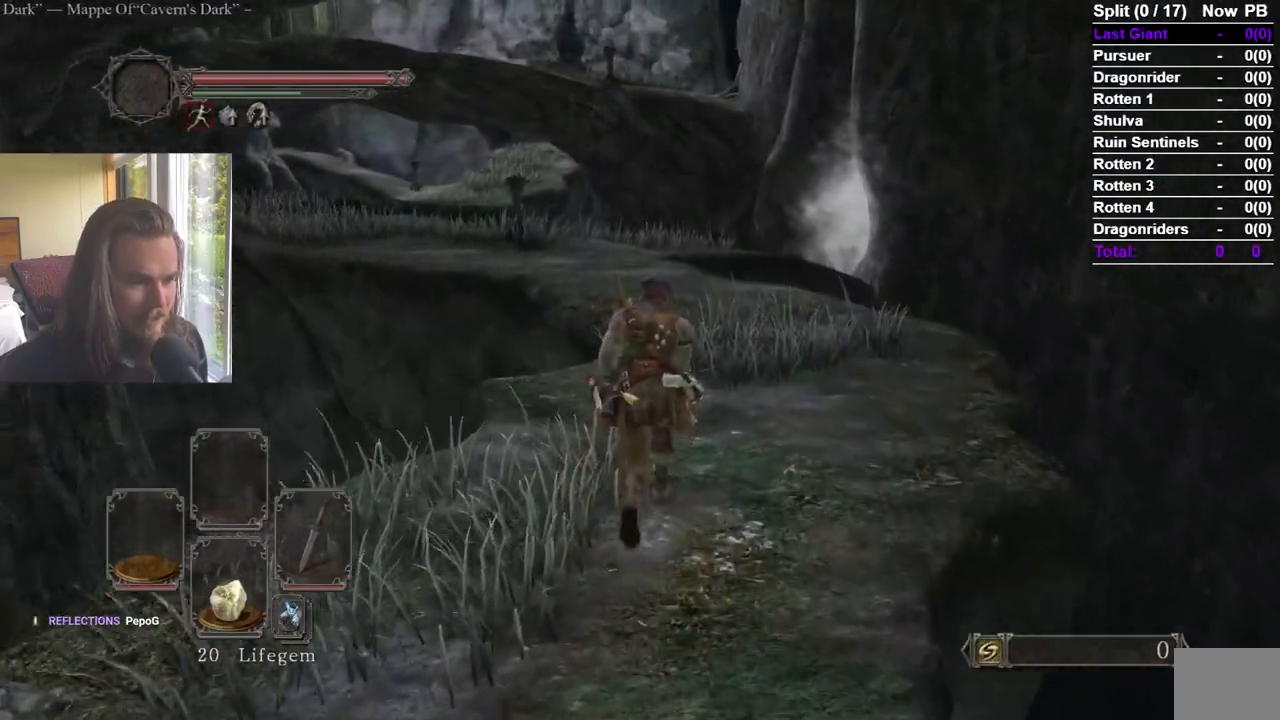
{"buttons": [], "left_stick": "up", "right_stick": "left", "events": [[451, "right_stick", "left"]]}
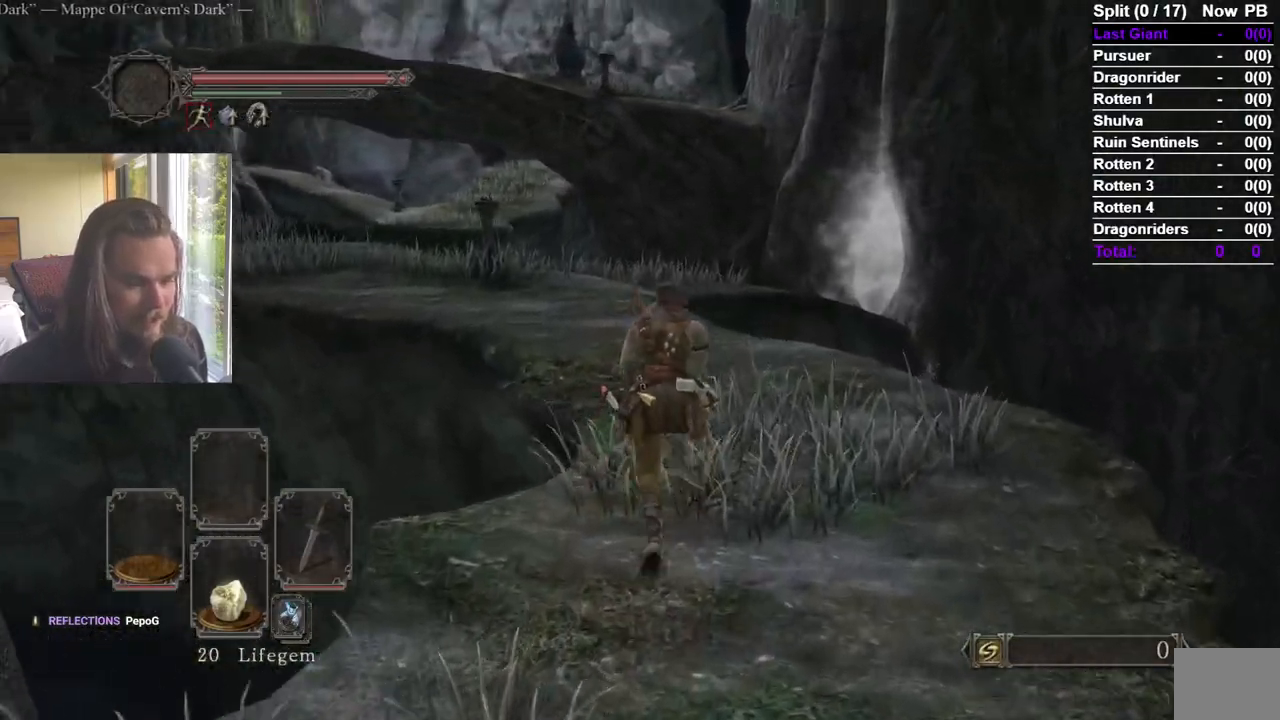
{"buttons": [], "left_stick": "up", "right_stick": "center", "events": [[33, "right_stick", "center"], [200, "right_stick", "left"], [283, "right_stick", "center"]]}
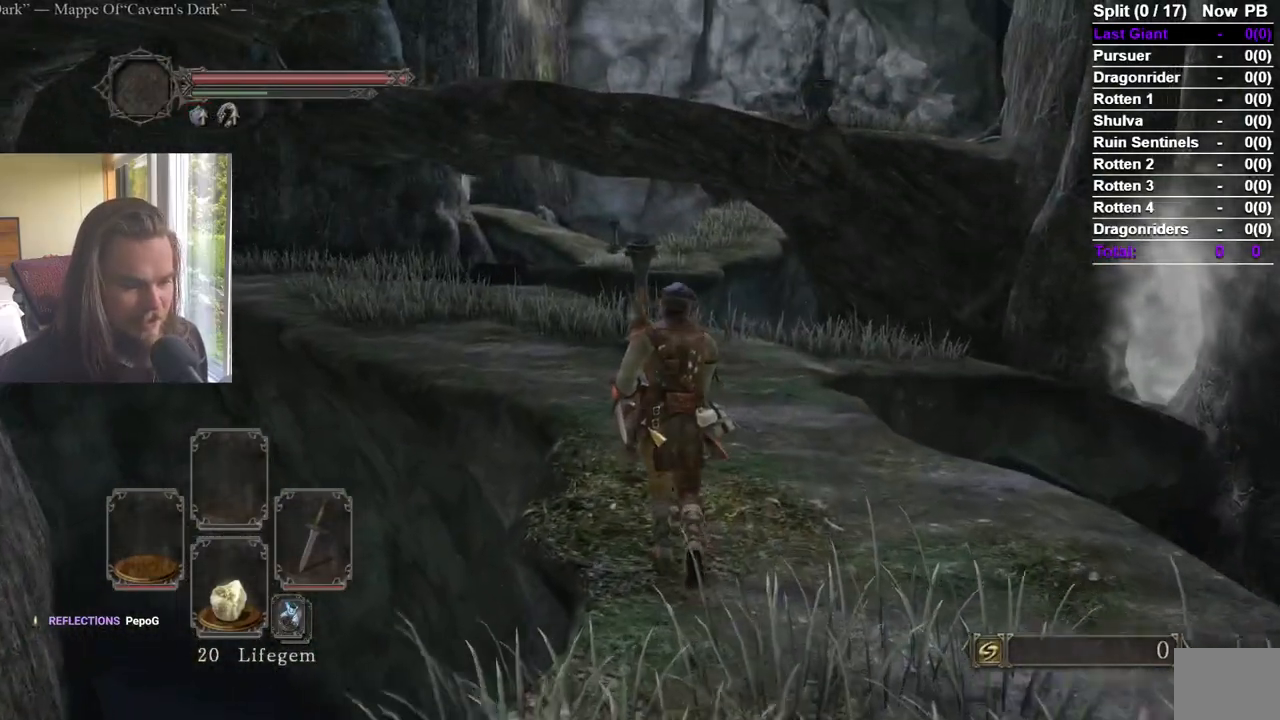
{"buttons": [], "left_stick": "up", "right_stick": "center", "events": [[100, "right_stick", "left"], [167, "right_stick", "center"], [367, "right_stick", "left"], [467, "right_stick", "center"]]}
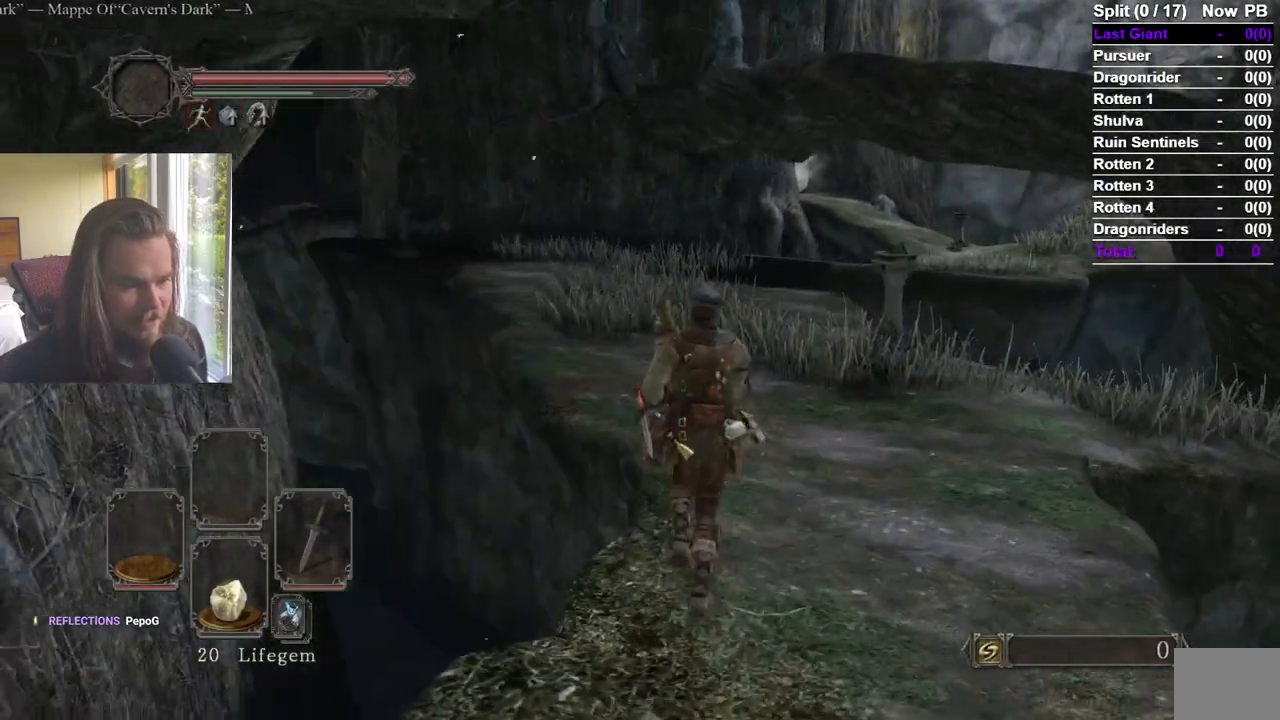
{"buttons": ["DPAD_DOWN"], "left_stick": "up", "right_stick": "center", "events": [[183, "START", "down"], [250, "A", "down"], [333, "START", "up"], [367, "DPAD_DOWN", "down"], [383, "A", "up"], [417, "DPAD_DOWN", "up"], [500, "DPAD_DOWN", "down"]]}
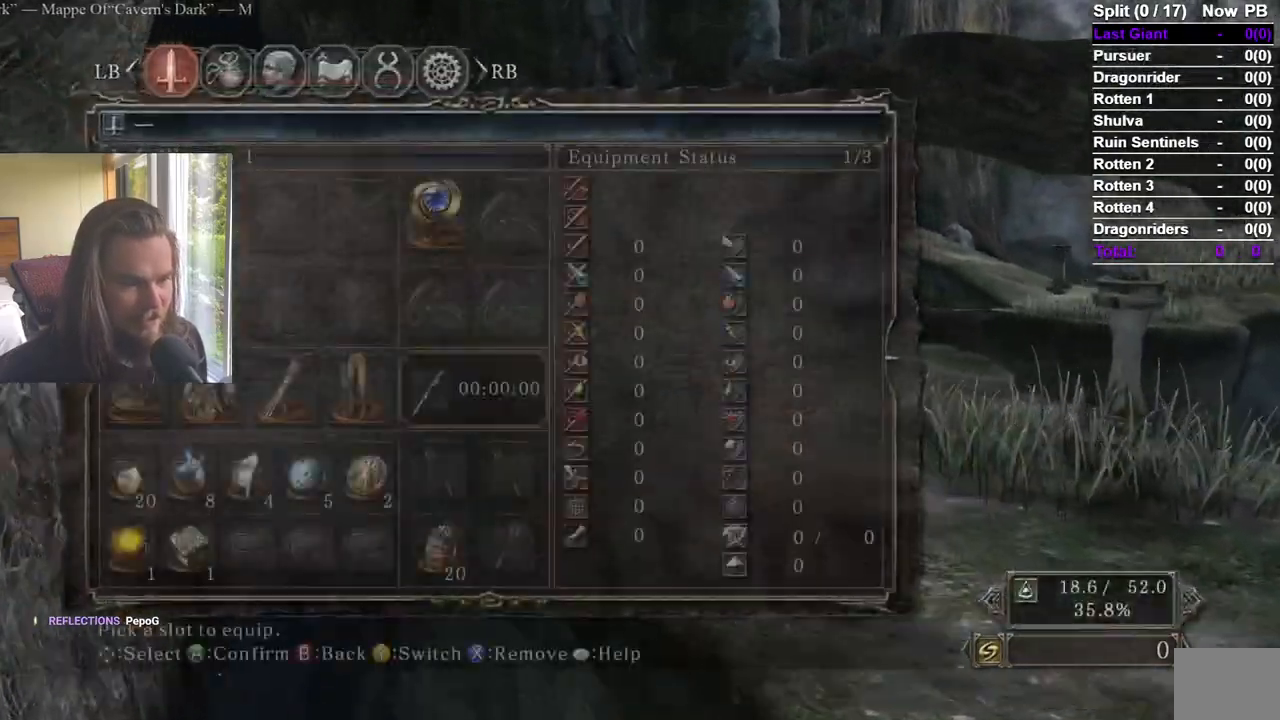
{"buttons": ["X", "DPAD_RIGHT"], "left_stick": "up", "right_stick": "center", "events": [[83, "DPAD_DOWN", "up"], [83, "X", "down"], [150, "DPAD_RIGHT", "down"], [184, "X", "up"], [234, "X", "down"], [250, "DPAD_RIGHT", "up"], [300, "DPAD_RIGHT", "down"], [384, "DPAD_RIGHT", "up"], [434, "DPAD_RIGHT", "down"], [451, "X", "up"], [501, "X", "down"]]}